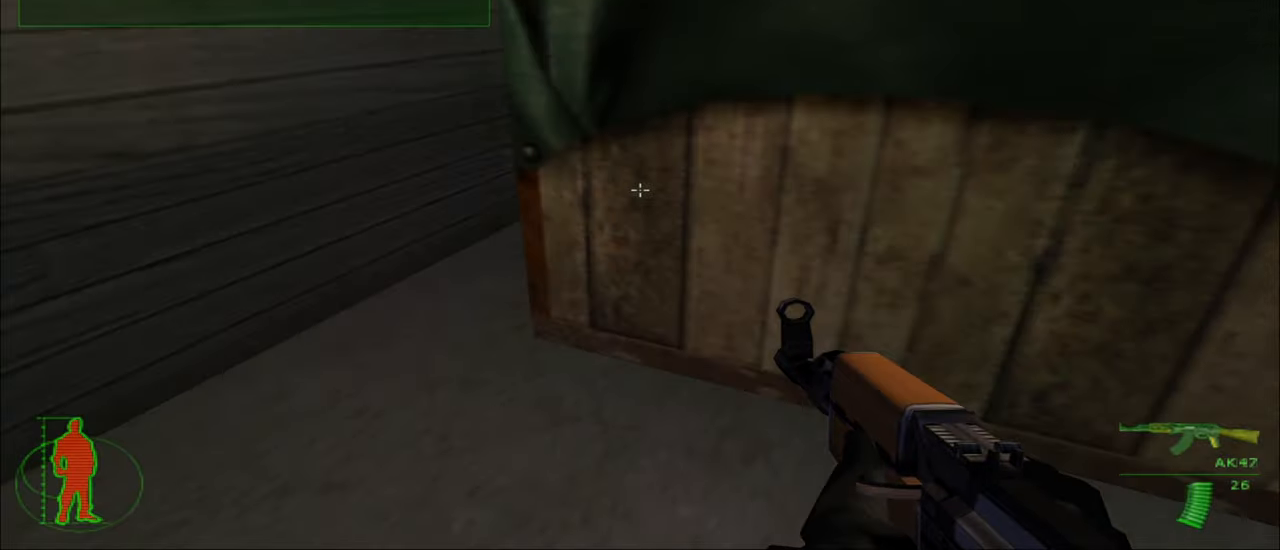
Gameplay with keyboard and mouse; each line is a JSON object with the keys and mouse buttons held at the frame after it. "events" lists presses ("down") and releases ("up") of "1", "2", "3", "4", "5", "a", "alt", "c", "caps_lock", "ctrl", "d", "e", "f", "g", "q", "r", "s", "shift", "space", "t", "tab", "v", "w", "x", "z", "mouse_left", "mouse_wheel" and "mouse_right" between this image and that frame as [ms after this image, input, new state], when the widget could be followed in between. "mouse_left", "mouse_wheel", "mouse_right" = the "left", "wheel", "right" buttons of the "mouse" list. No other keys are recorded. "wheel" means that the mouse wheel is clicked or scrolled. "mouse_move" is the direction in which the mouse moves at that frame (one of eight, or "still"), when it could be read.
{"keys": ["w"], "mouse": [], "mouse_move": "up-left", "events": []}
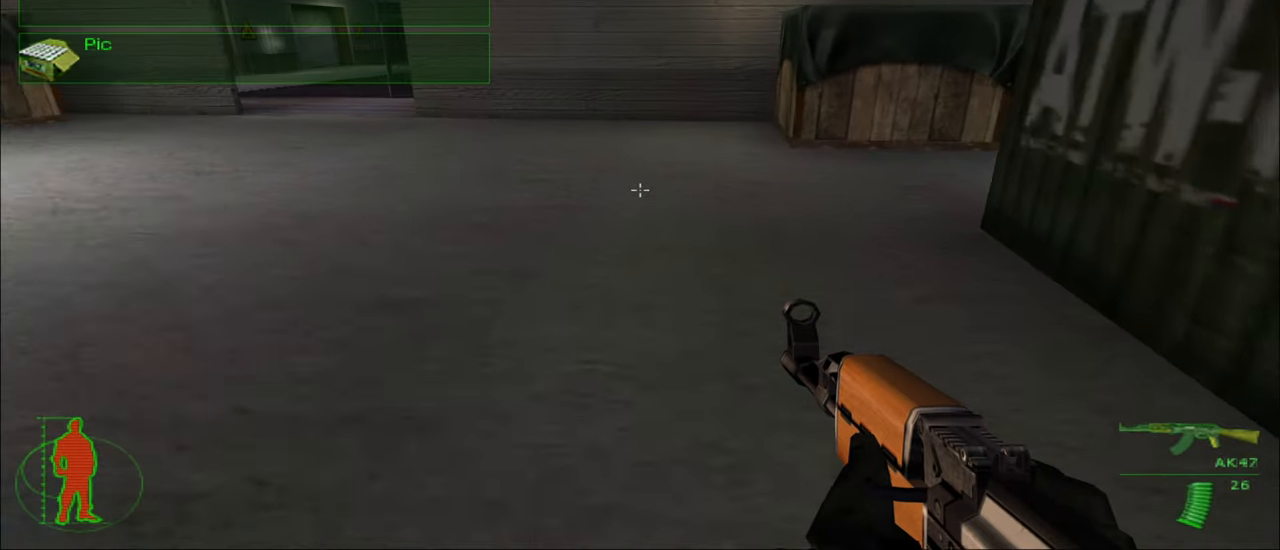
{"keys": ["w"], "mouse": [], "mouse_move": "left", "events": []}
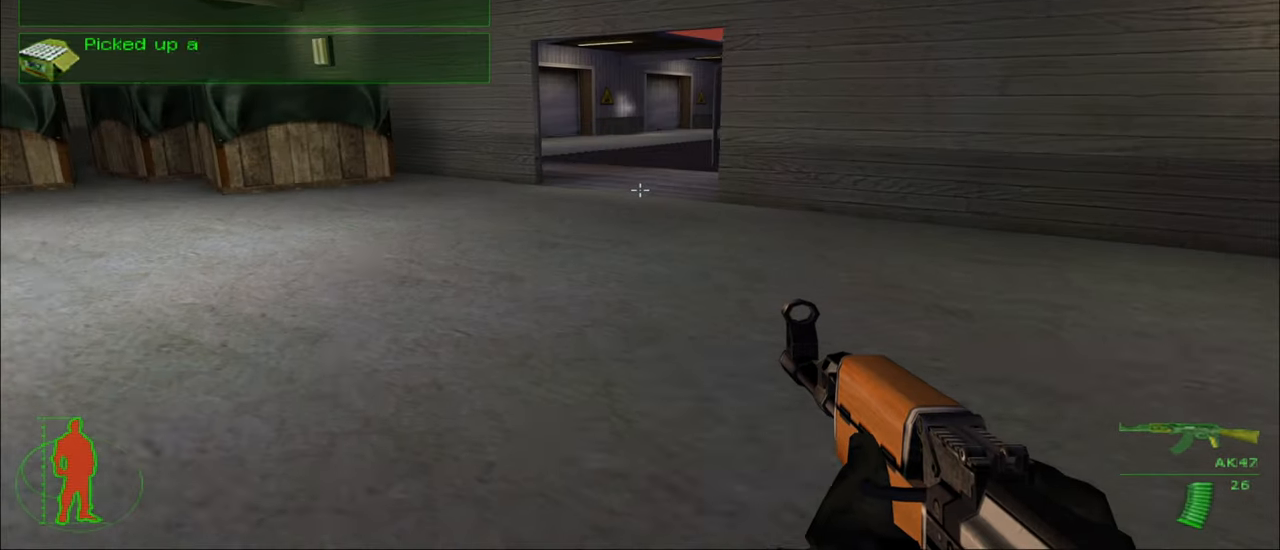
{"keys": ["a", "w"], "mouse": [], "mouse_move": "still", "events": [[433, "a", "down"]]}
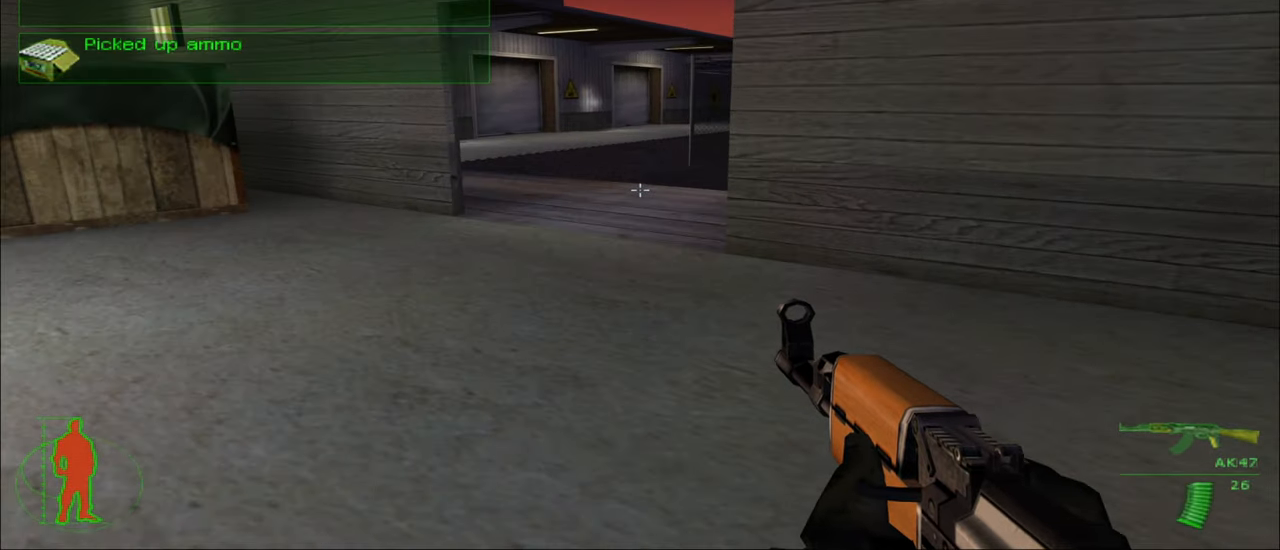
{"keys": ["a", "w"], "mouse": [], "mouse_move": "still", "events": []}
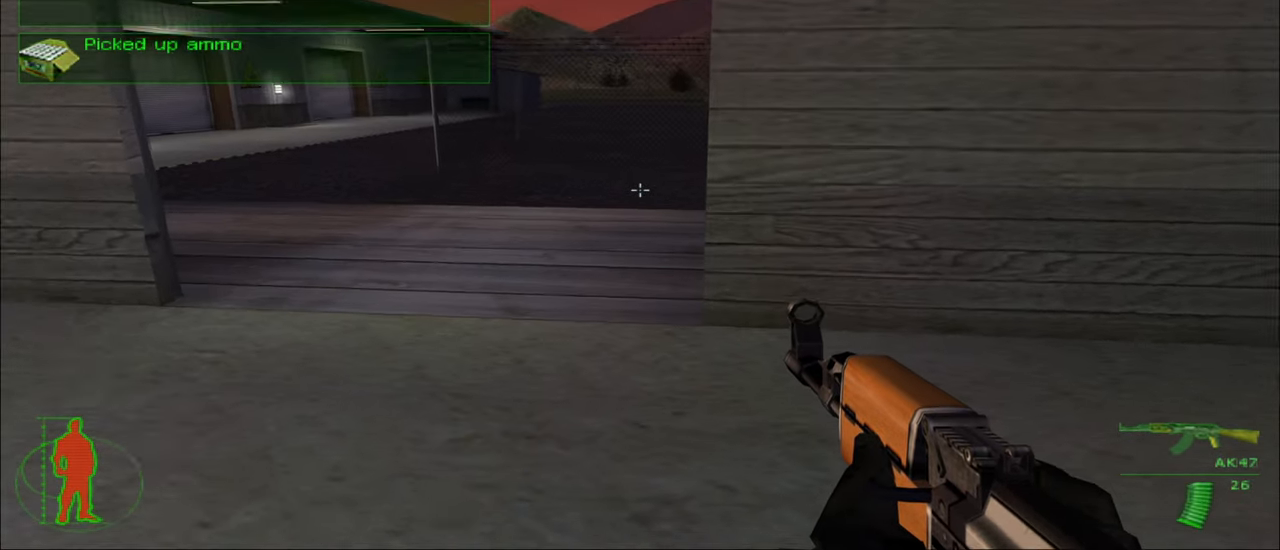
{"keys": ["a", "w"], "mouse": [], "mouse_move": "still", "events": []}
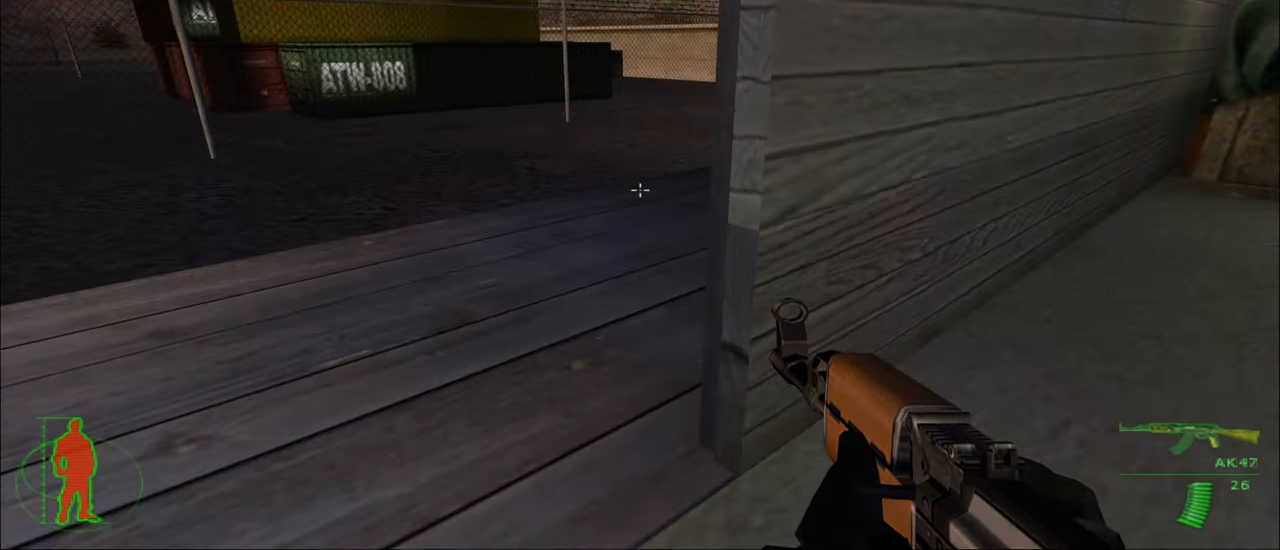
{"keys": ["w"], "mouse": [], "mouse_move": "still", "events": [[100, "a", "up"]]}
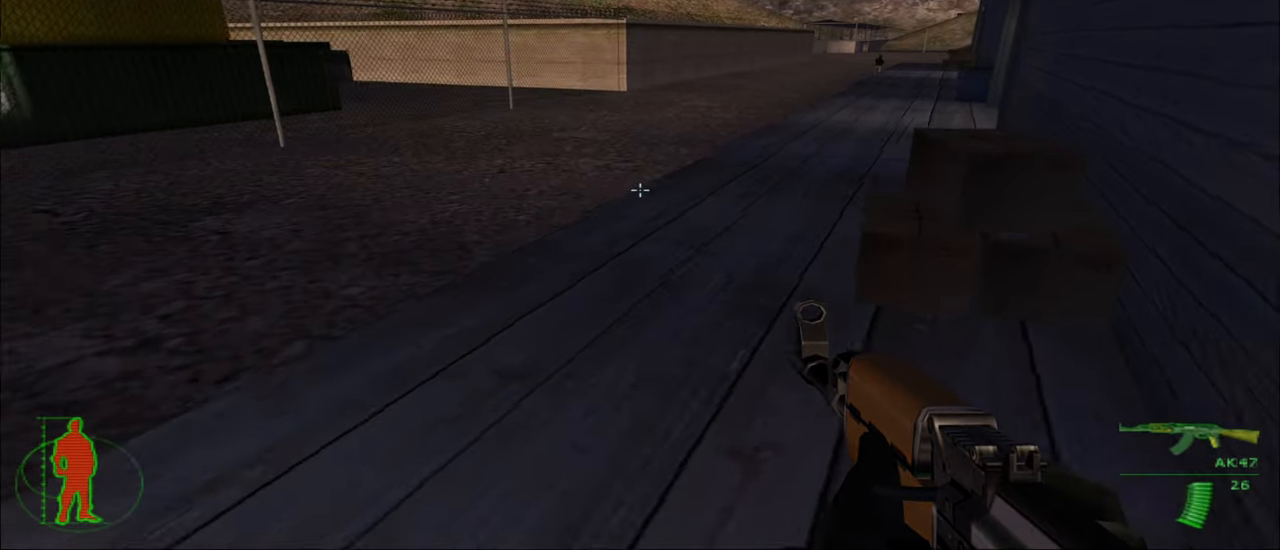
{"keys": ["w"], "mouse": [], "mouse_move": "still", "events": []}
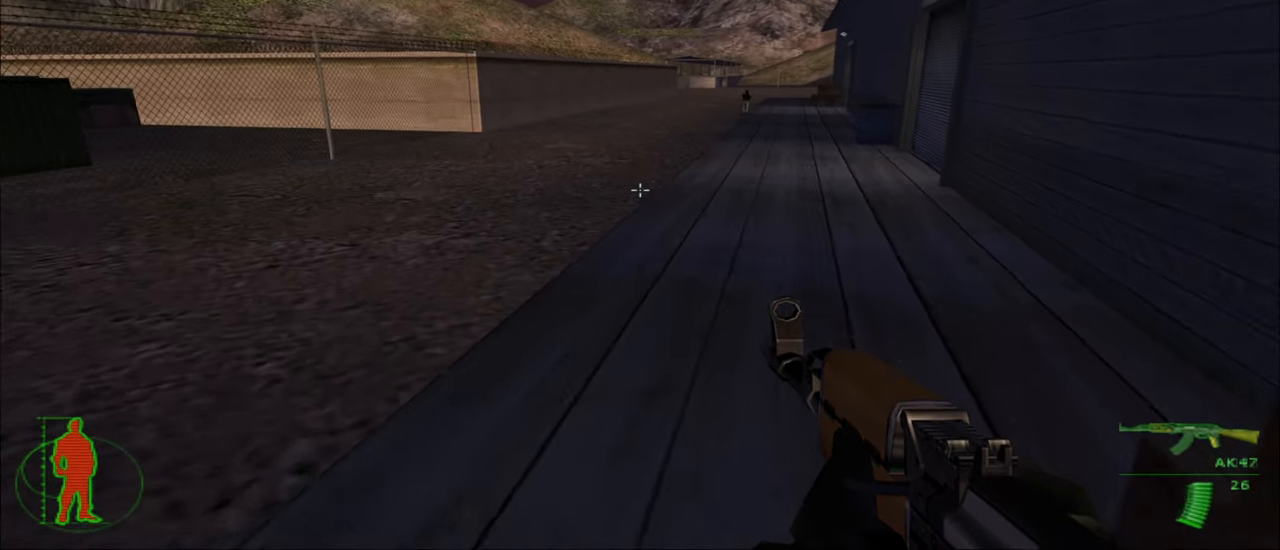
{"keys": ["w"], "mouse": [], "mouse_move": "still", "events": []}
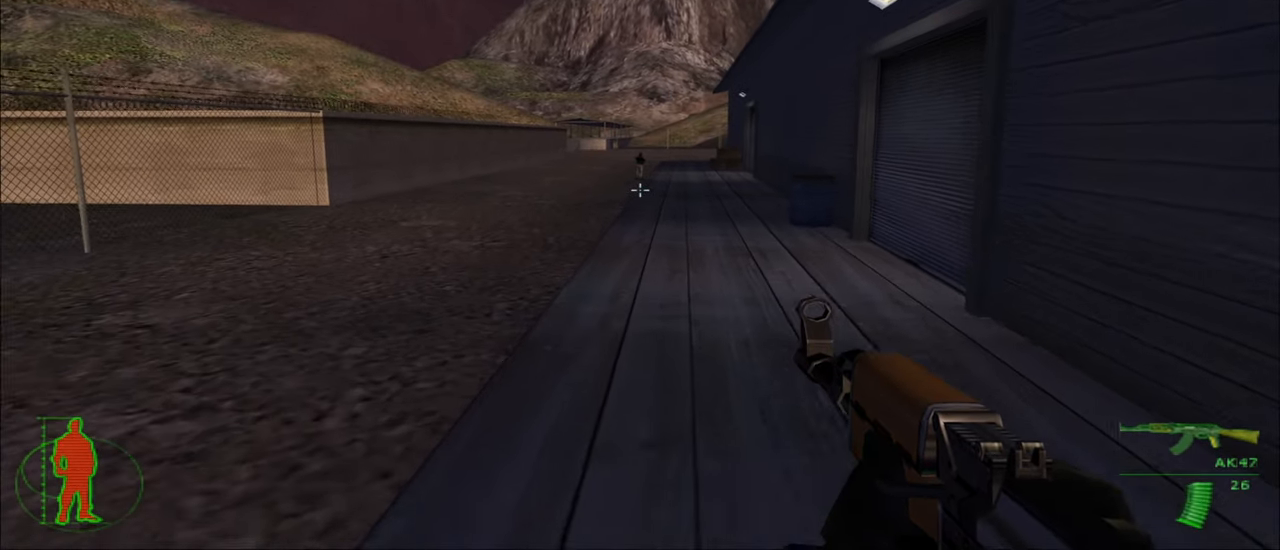
{"keys": ["w"], "mouse": [], "mouse_move": "still", "events": []}
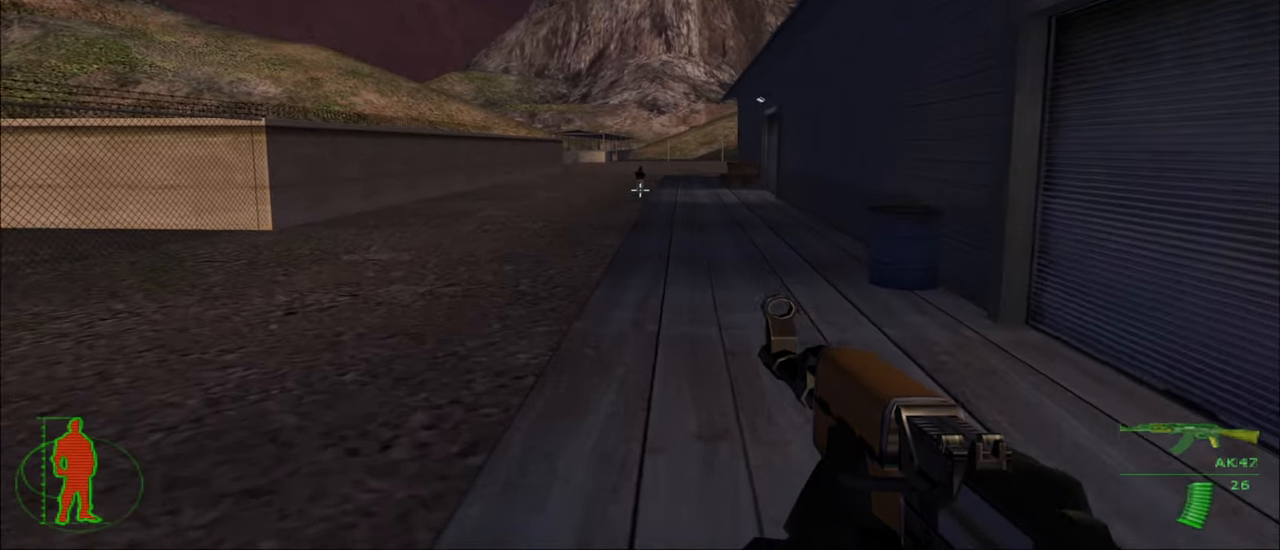
{"keys": ["w"], "mouse": [], "mouse_move": "still", "events": []}
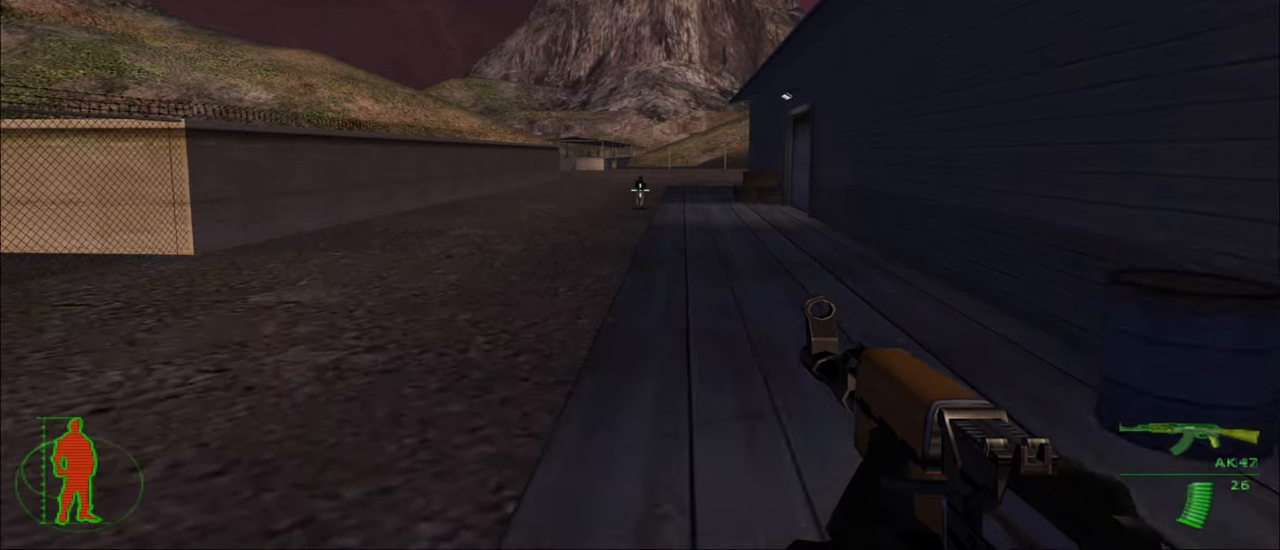
{"keys": ["w"], "mouse": [], "mouse_move": "still", "events": [[267, "mouse_left", "down"], [500, "mouse_left", "up"]]}
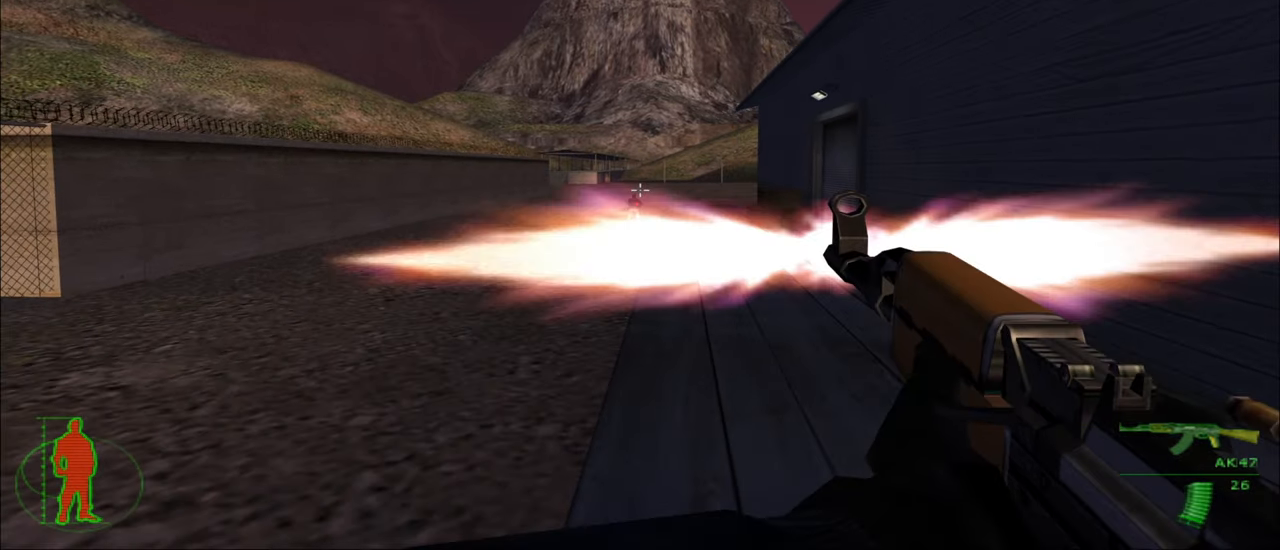
{"keys": ["w"], "mouse": [], "mouse_move": "still", "events": [[367, "mouse_left", "down"], [417, "mouse_left", "up"]]}
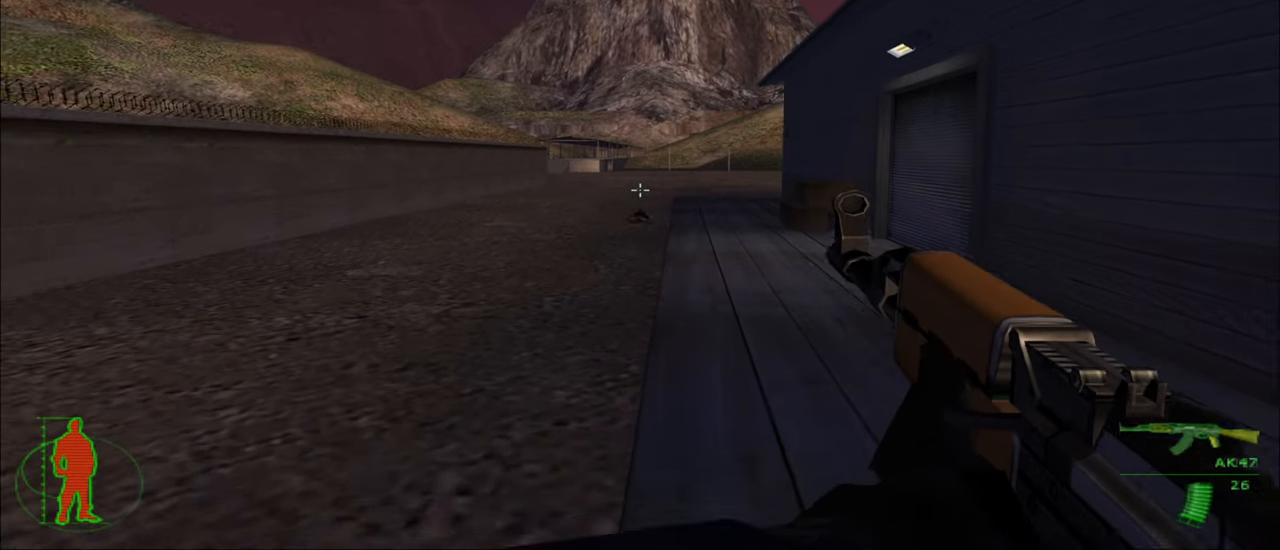
{"keys": ["w"], "mouse": ["left"], "mouse_move": "still", "events": [[400, "mouse_left", "down"]]}
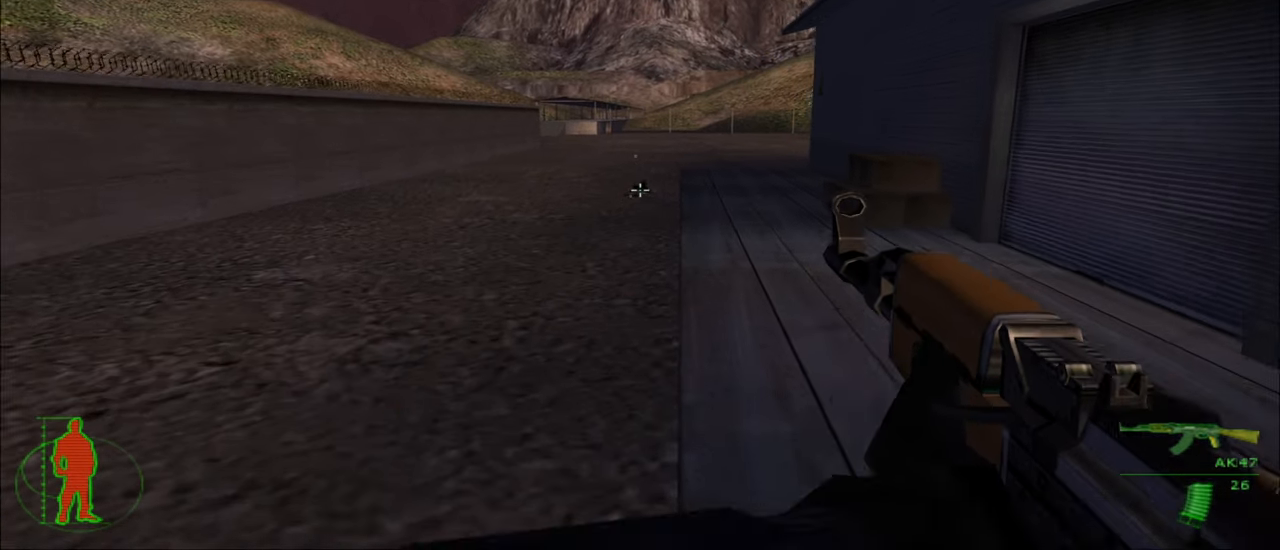
{"keys": ["w"], "mouse": [], "mouse_move": "still", "events": [[34, "mouse_left", "up"]]}
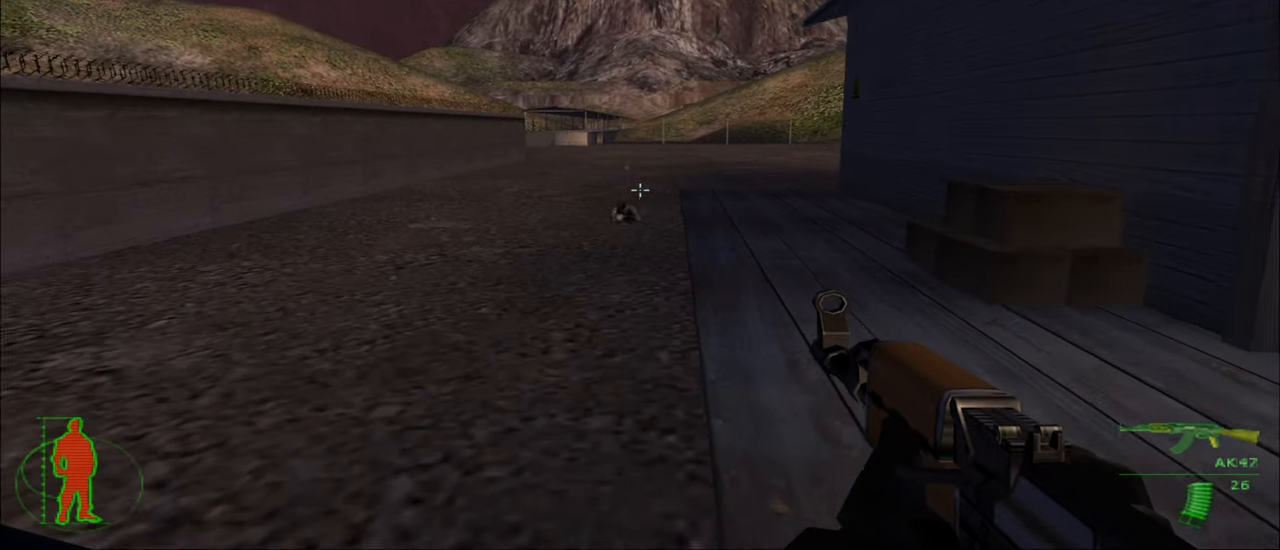
{"keys": ["w"], "mouse": [], "mouse_move": "still", "events": [[50, "mouse_left", "down"], [284, "mouse_left", "up"]]}
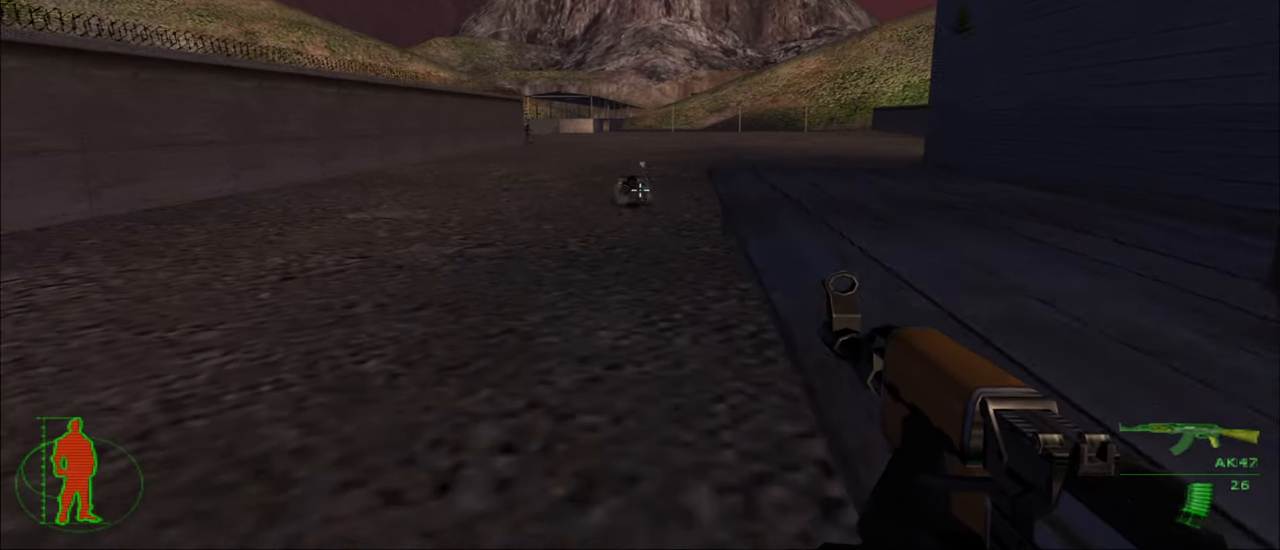
{"keys": ["w"], "mouse": [], "mouse_move": "still", "events": [[67, "mouse_left", "down"], [350, "mouse_left", "up"]]}
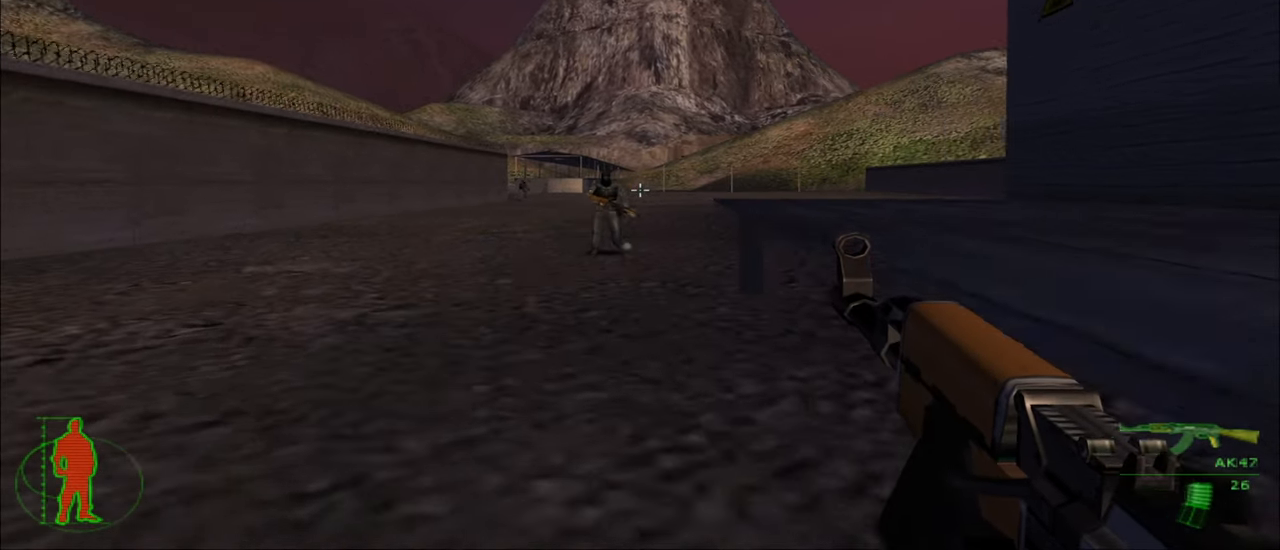
{"keys": ["w"], "mouse": [], "mouse_move": "still", "events": [[267, "mouse_left", "down"], [400, "mouse_left", "up"]]}
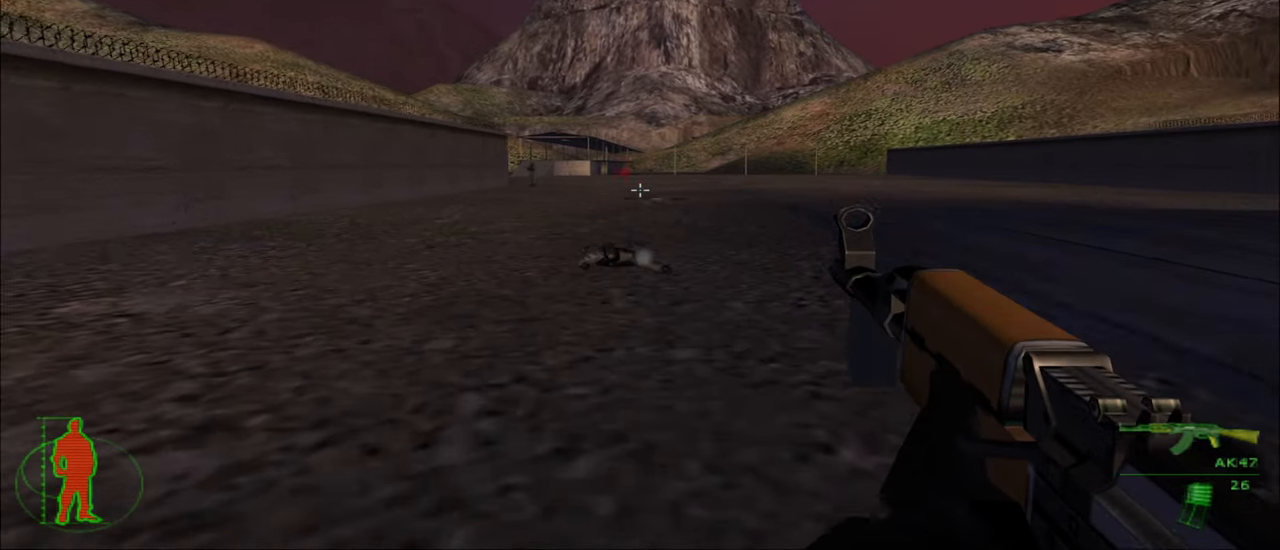
{"keys": ["w"], "mouse": [], "mouse_move": "still", "events": []}
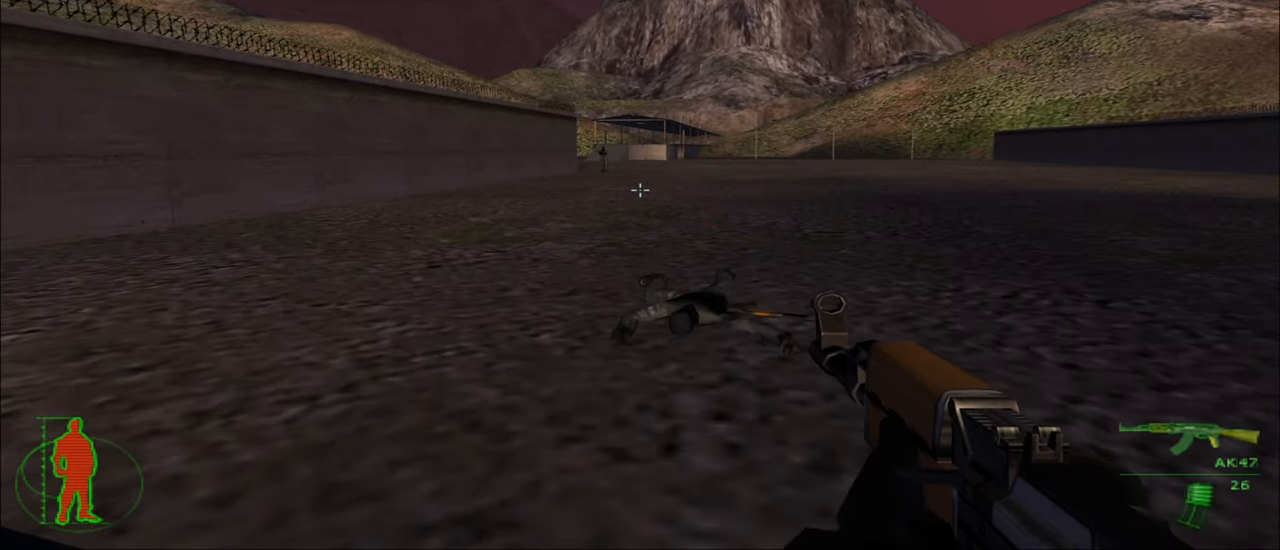
{"keys": ["w"], "mouse": ["left"], "mouse_move": "still", "events": [[400, "mouse_left", "down"]]}
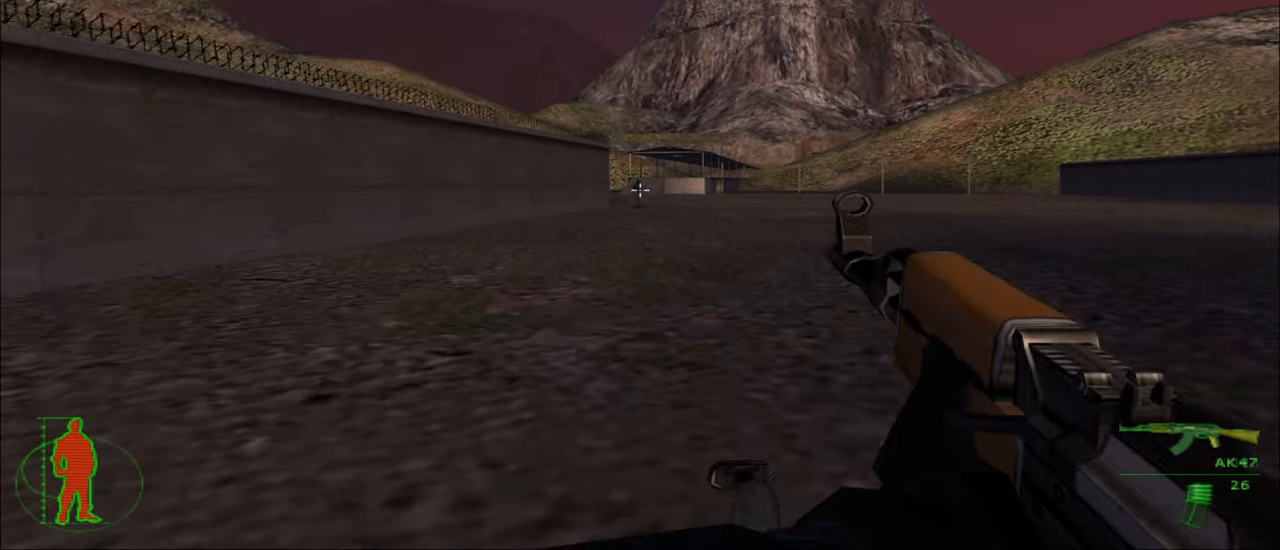
{"keys": ["w"], "mouse": ["left"], "mouse_move": "still", "events": [[184, "mouse_left", "up"], [500, "mouse_left", "down"]]}
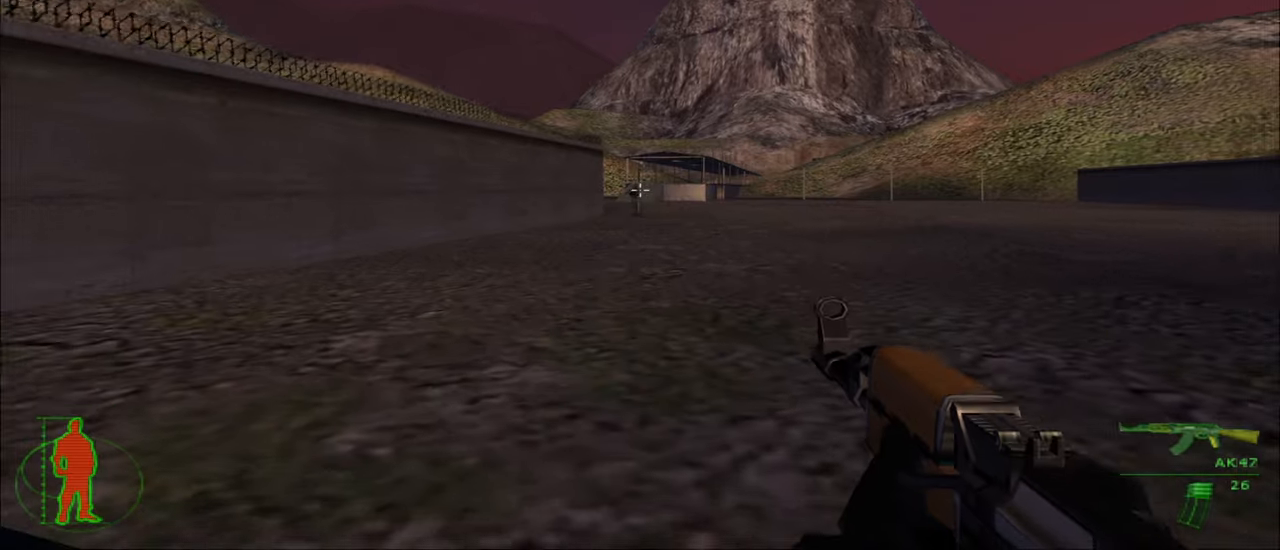
{"keys": ["w"], "mouse": ["left"], "mouse_move": "still", "events": [[183, "mouse_left", "up"], [466, "mouse_left", "down"]]}
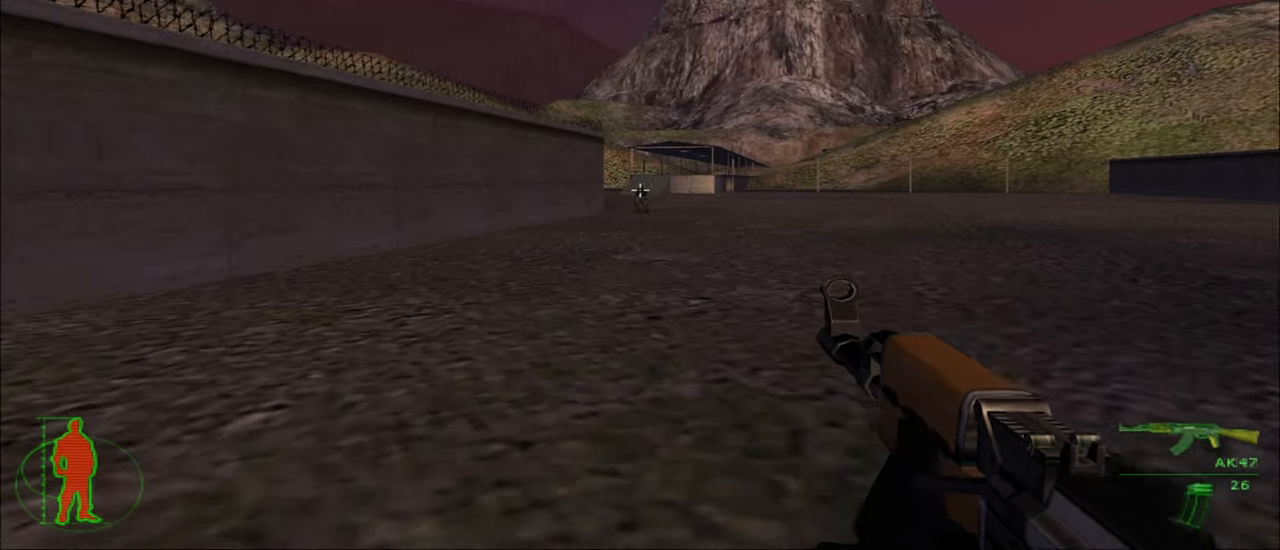
{"keys": ["w"], "mouse": [], "mouse_move": "still", "events": [[100, "mouse_left", "up"]]}
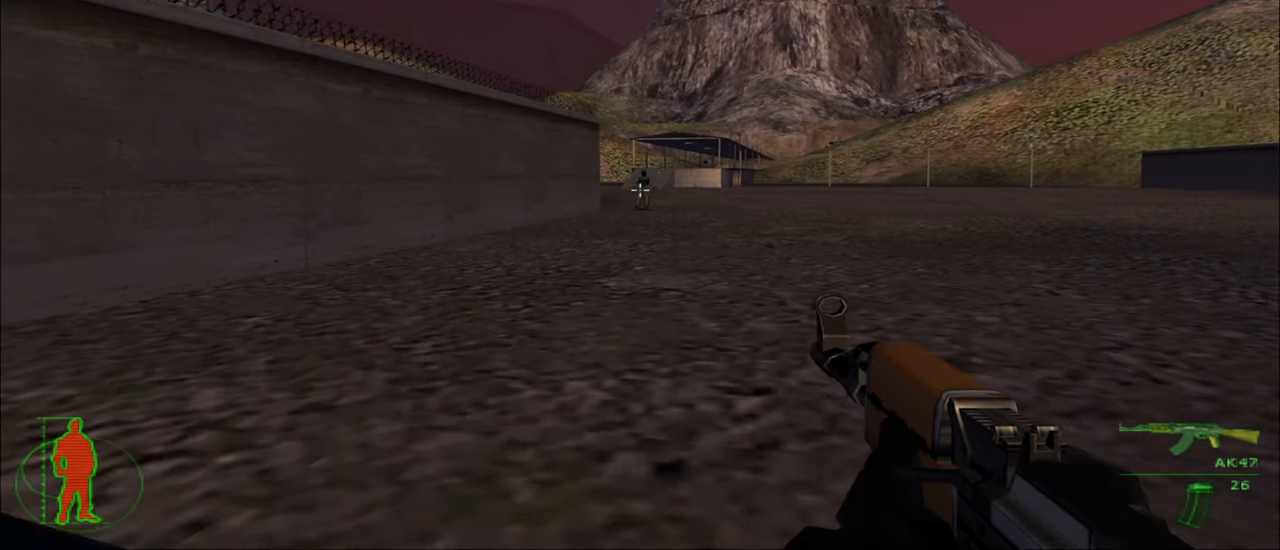
{"keys": ["w"], "mouse": [], "mouse_move": "still", "events": [[83, "r", "down"], [216, "r", "up"]]}
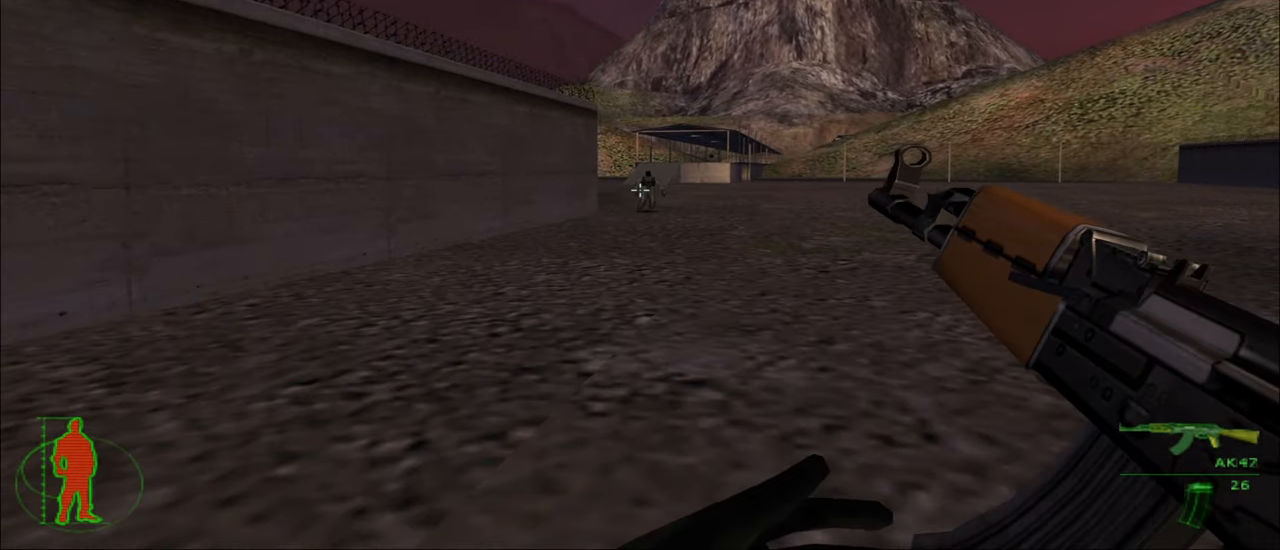
{"keys": ["a", "w"], "mouse": [], "mouse_move": "still", "events": [[133, "a", "down"]]}
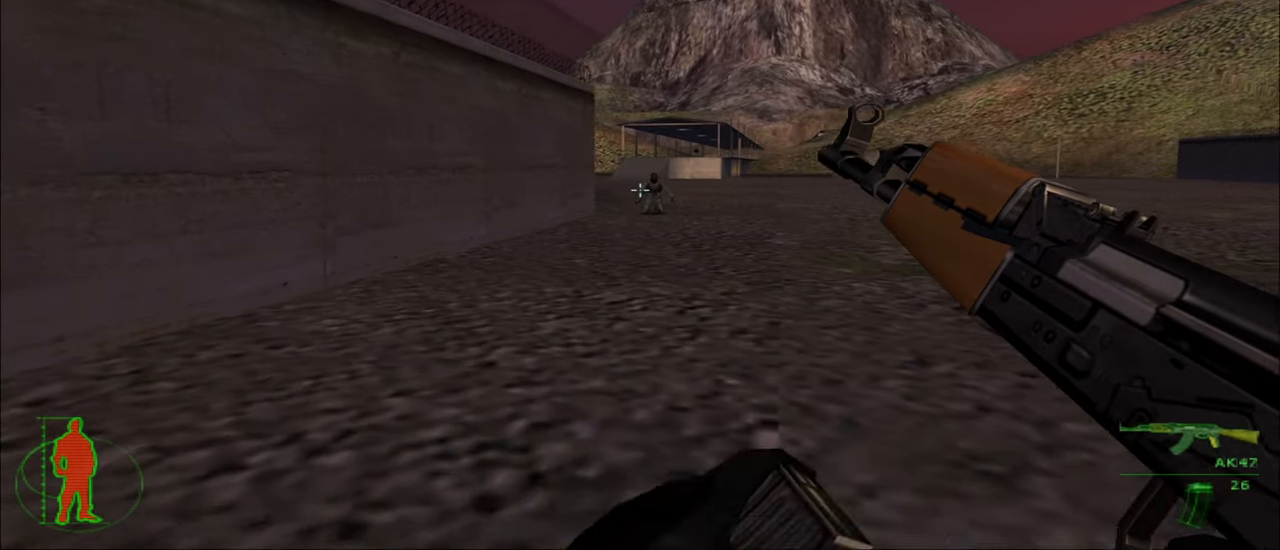
{"keys": ["w"], "mouse": [], "mouse_move": "still", "events": [[100, "a", "up"]]}
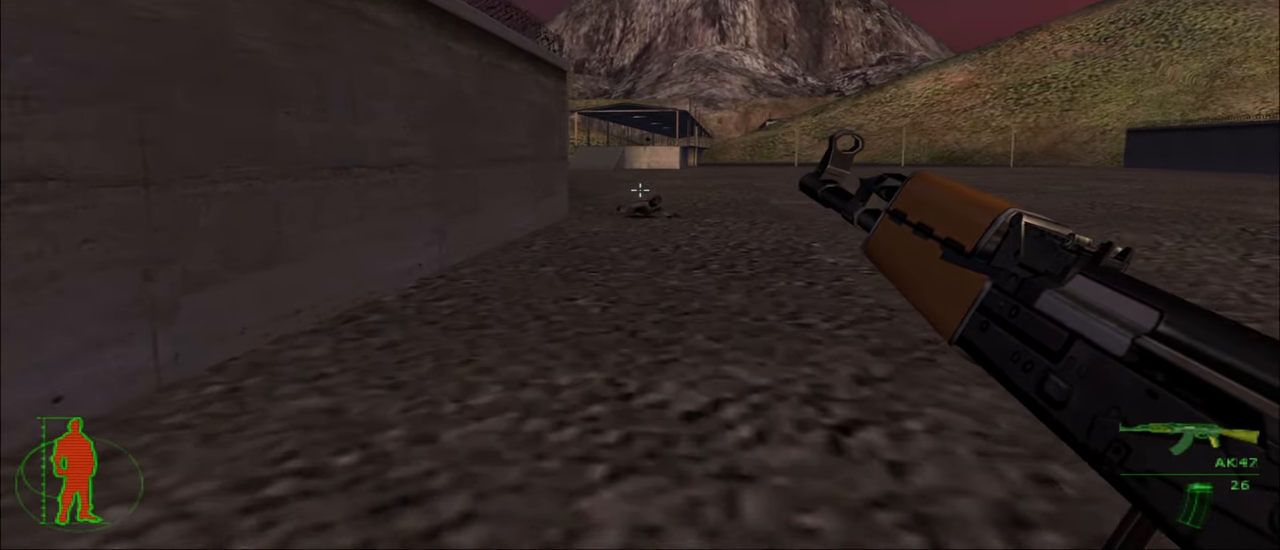
{"keys": ["w"], "mouse": [], "mouse_move": "still", "events": [[166, "a", "down"], [416, "a", "up"]]}
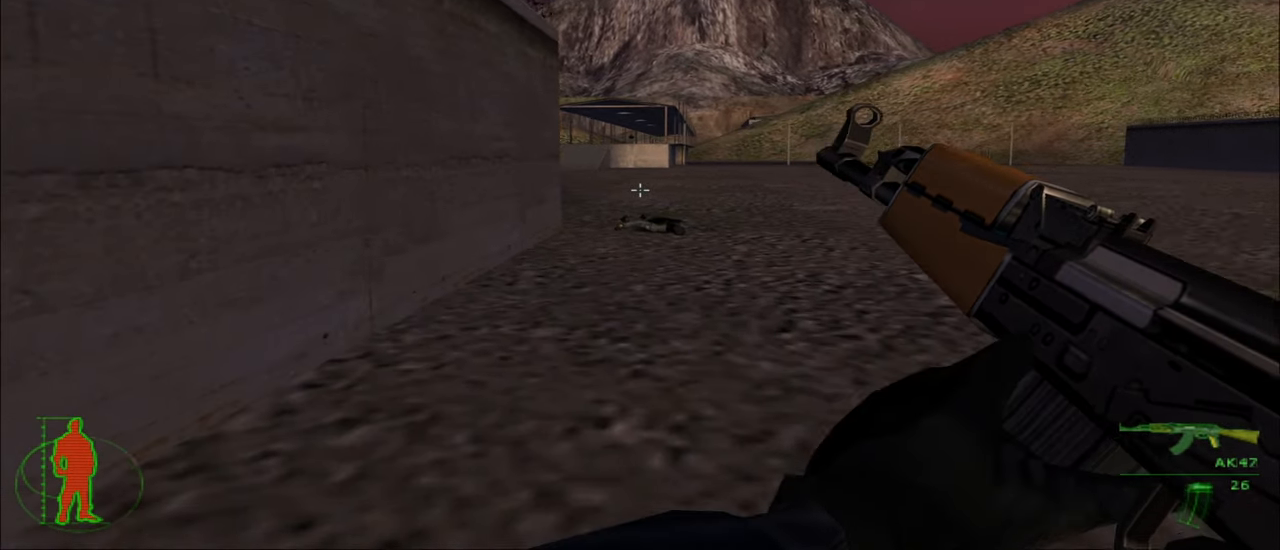
{"keys": ["w"], "mouse": [], "mouse_move": "still", "events": [[233, "a", "down"], [383, "a", "up"]]}
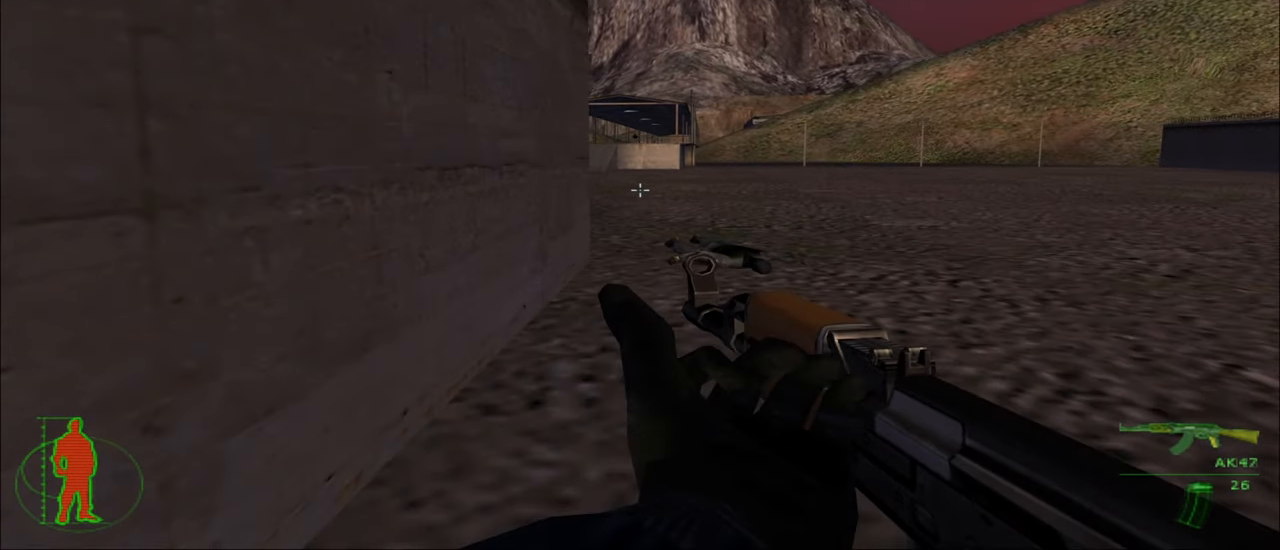
{"keys": ["w"], "mouse": [], "mouse_move": "still", "events": []}
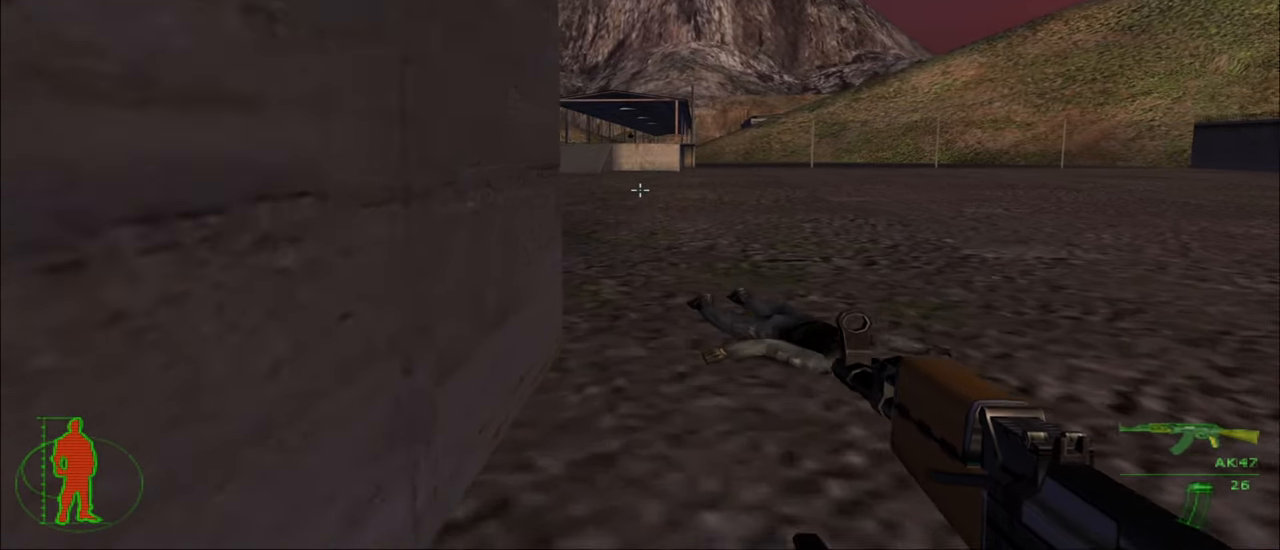
{"keys": ["w"], "mouse": [], "mouse_move": "still", "events": []}
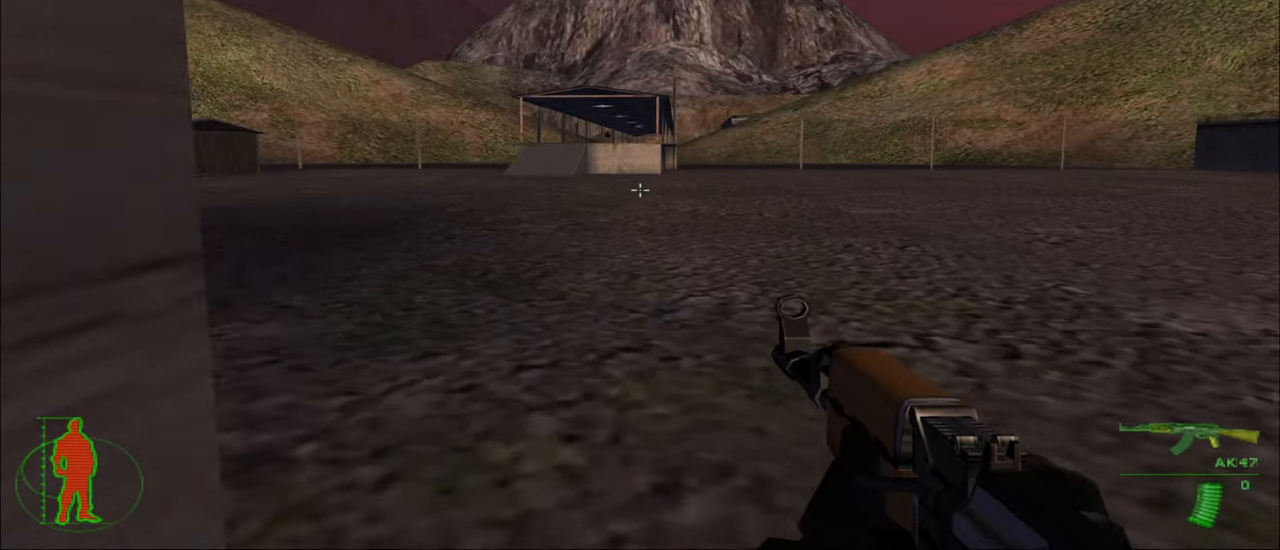
{"keys": [], "mouse": [], "mouse_move": "still", "events": [[333, "w", "up"]]}
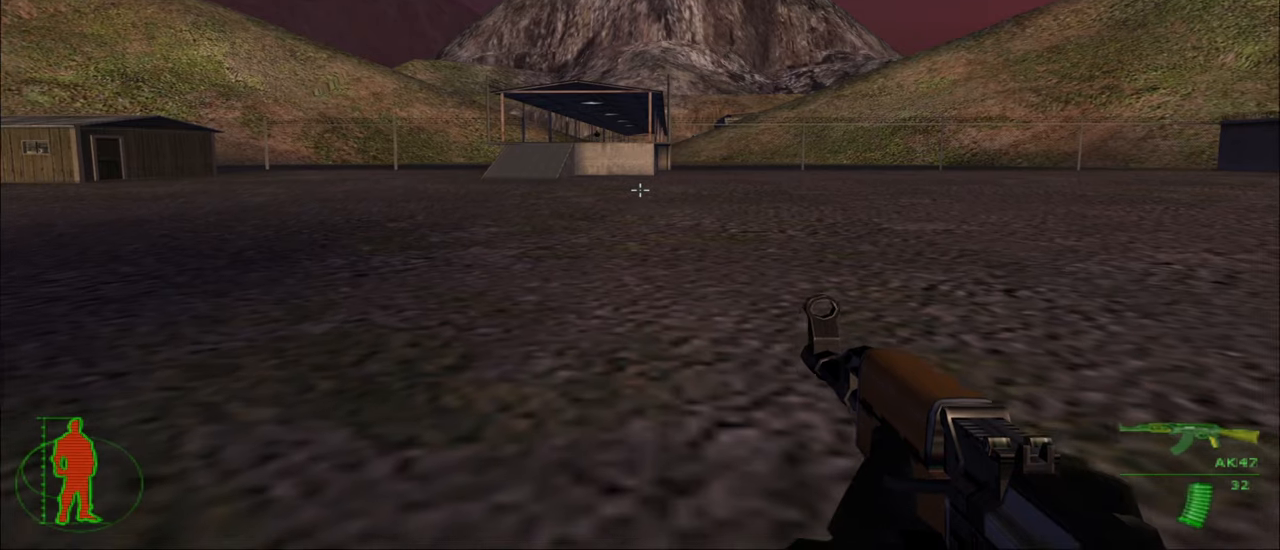
{"keys": [], "mouse": [], "mouse_move": "still", "events": []}